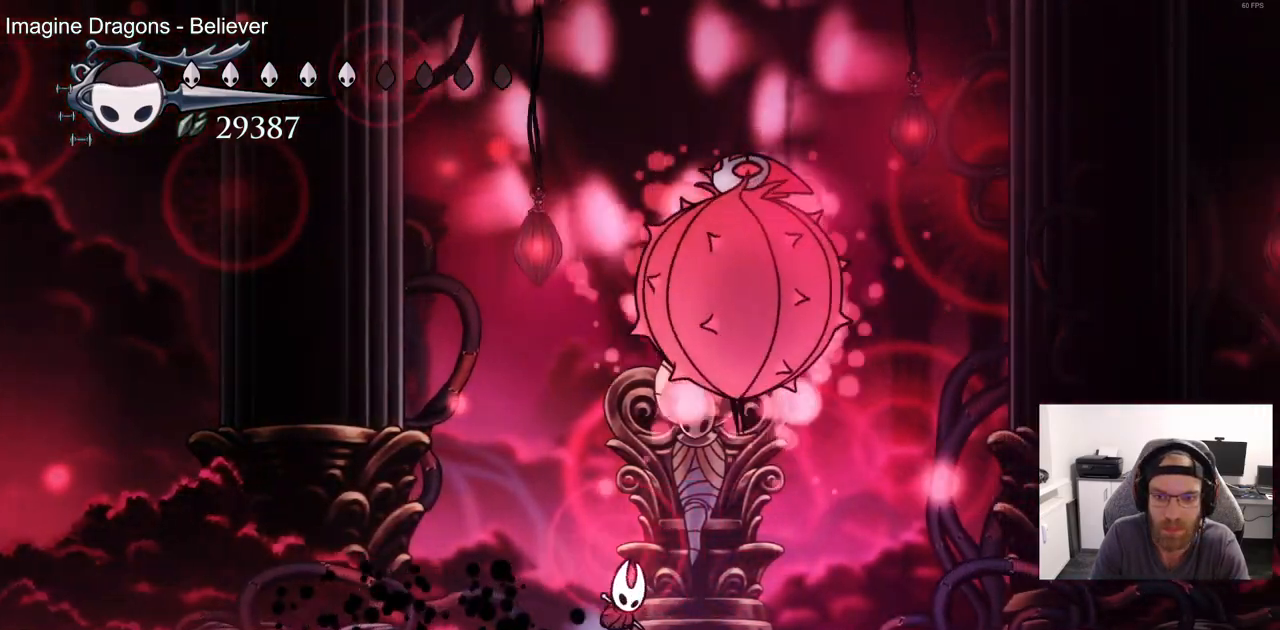
Gameplay with a controller (PlayStation layout); each line is a JSON object with the inputs held at the frame after it. "events" lists button and stick changes between this image and that frame as [ms after this image, input, new state], when the widget could be followed in between.
{"buttons": ["DPAD_LEFT"], "left_stick": "center", "right_stick": "center", "events": [[17, "DPAD_RIGHT", "down"], [17, "DPAD_UP", "up"], [183, "DPAD_LEFT", "down"], [183, "DPAD_RIGHT", "up"], [500, "CROSS", "up"]]}
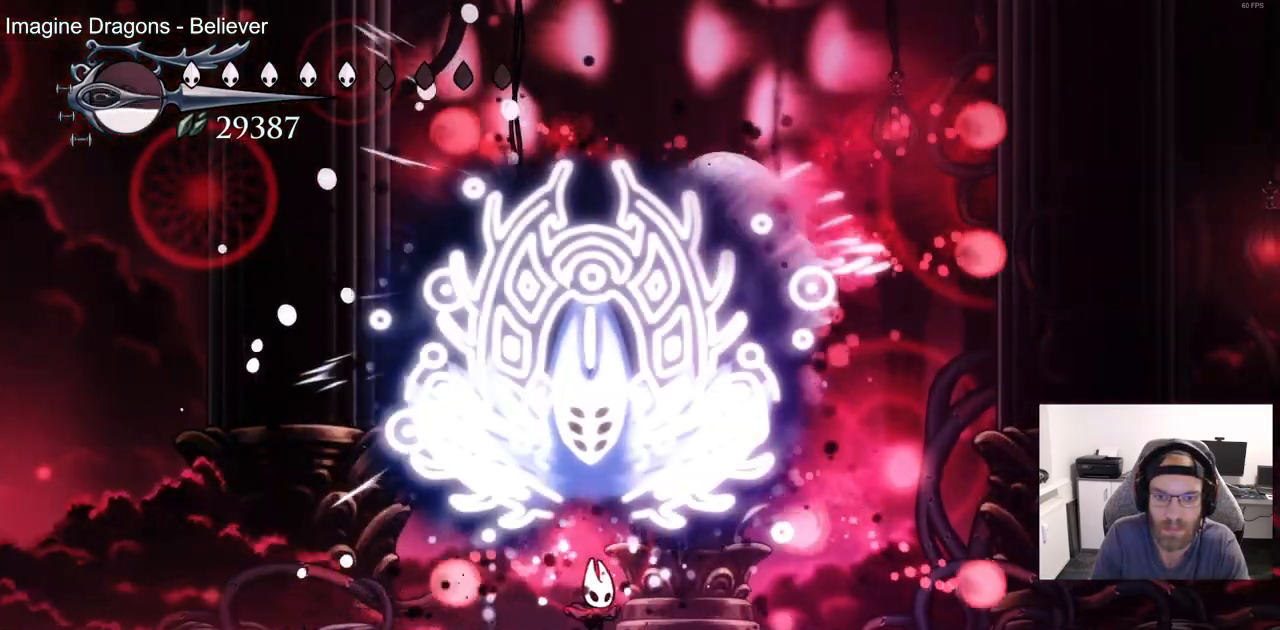
{"buttons": ["DPAD_LEFT"], "left_stick": "center", "right_stick": "center", "events": [[167, "R2", "down"], [383, "R2", "up"]]}
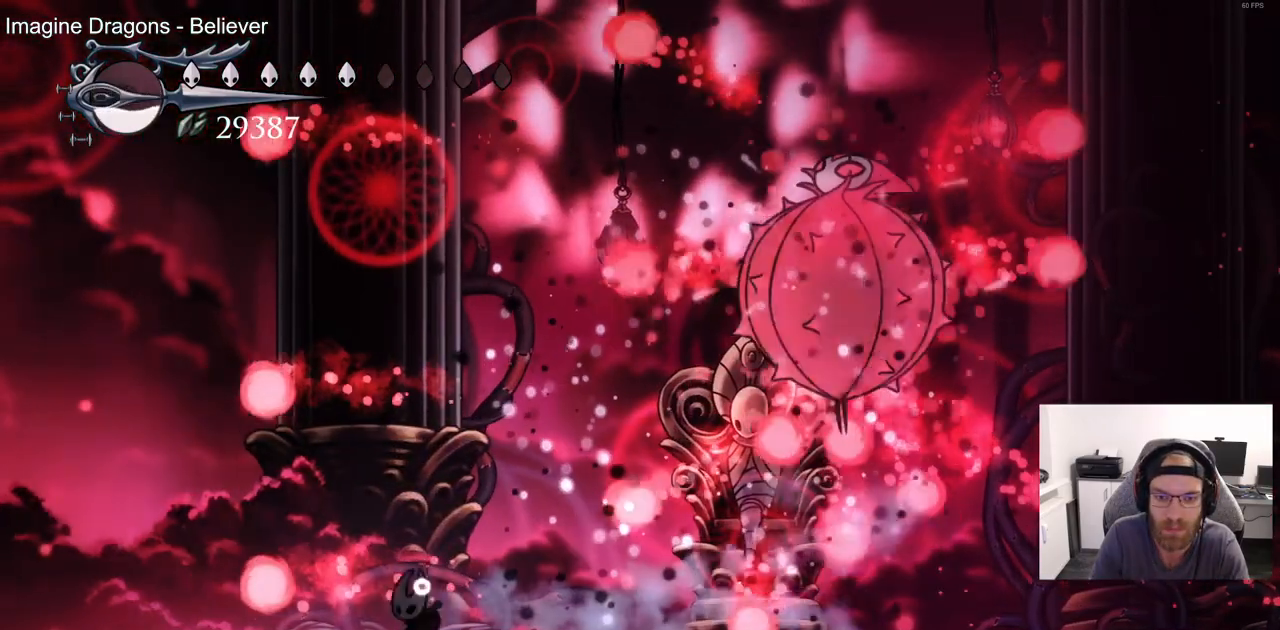
{"buttons": [], "left_stick": "center", "right_stick": "center", "events": [[267, "DPAD_LEFT", "up"]]}
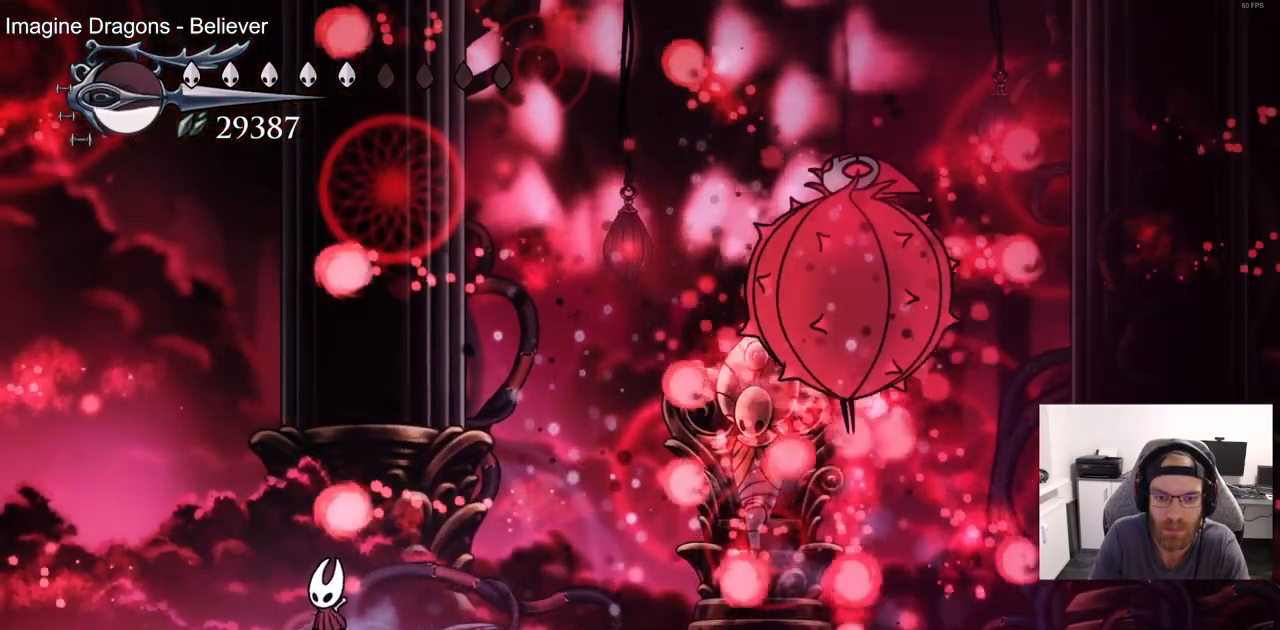
{"buttons": [], "left_stick": "center", "right_stick": "center", "events": []}
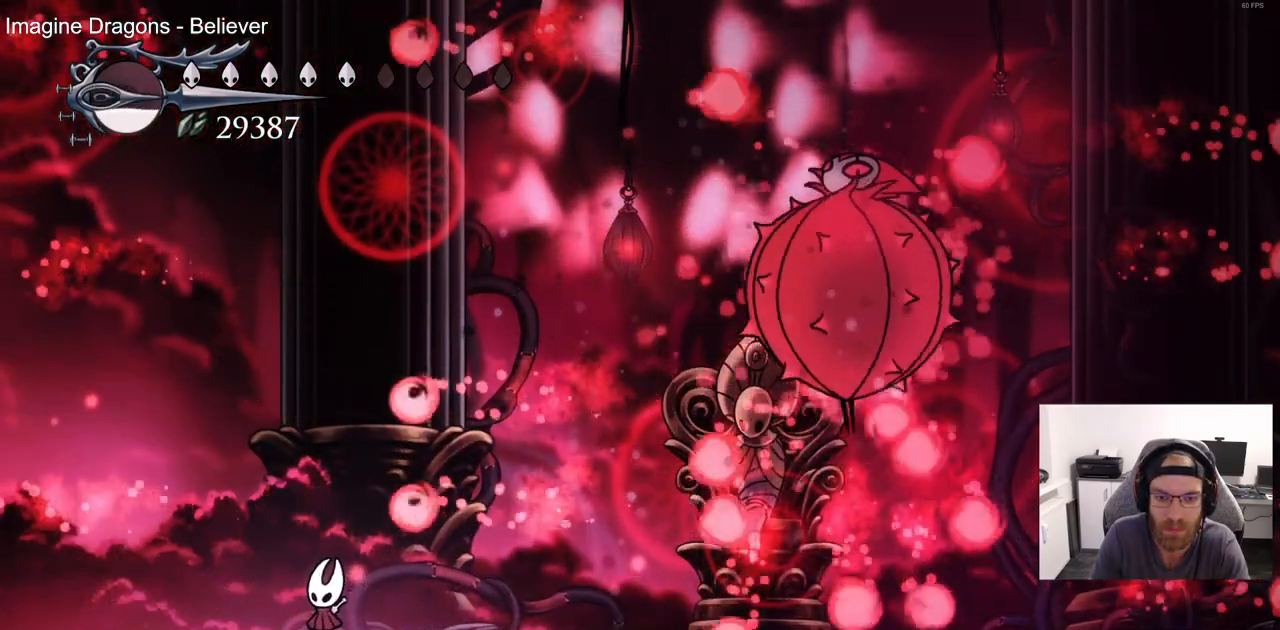
{"buttons": ["CROSS", "DPAD_RIGHT"], "left_stick": "center", "right_stick": "center", "events": [[283, "CROSS", "down"], [450, "DPAD_RIGHT", "down"]]}
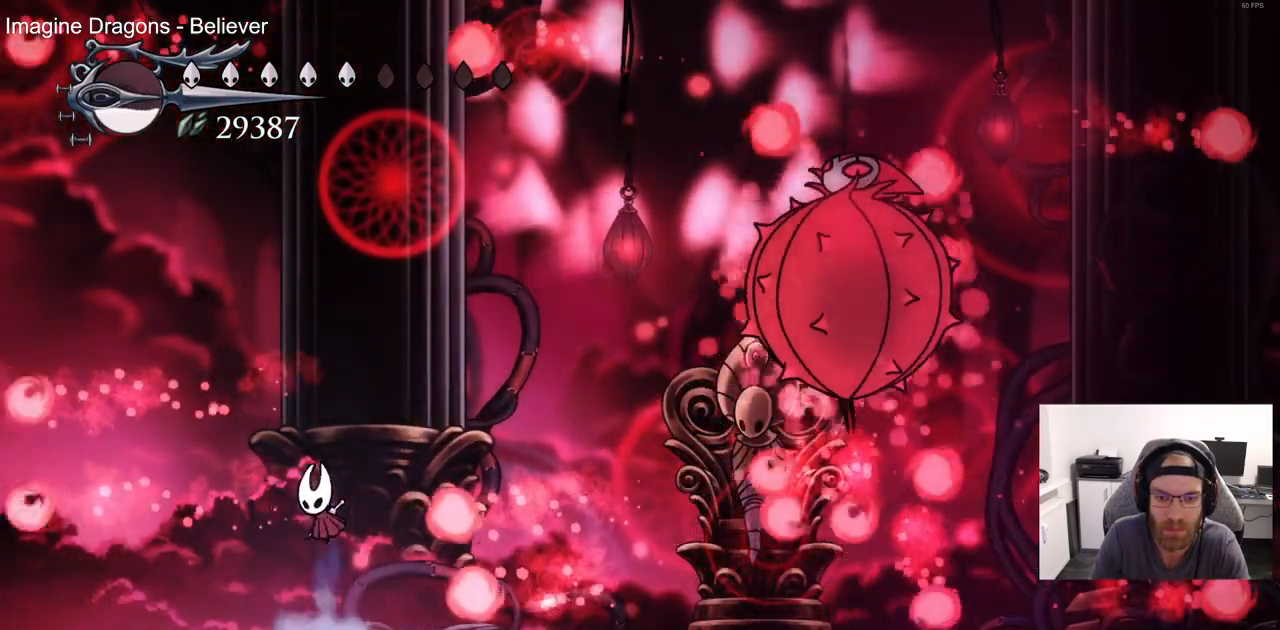
{"buttons": ["DPAD_LEFT"], "left_stick": "center", "right_stick": "center", "events": [[150, "CROSS", "up"], [200, "DPAD_RIGHT", "up"], [333, "DPAD_LEFT", "down"]]}
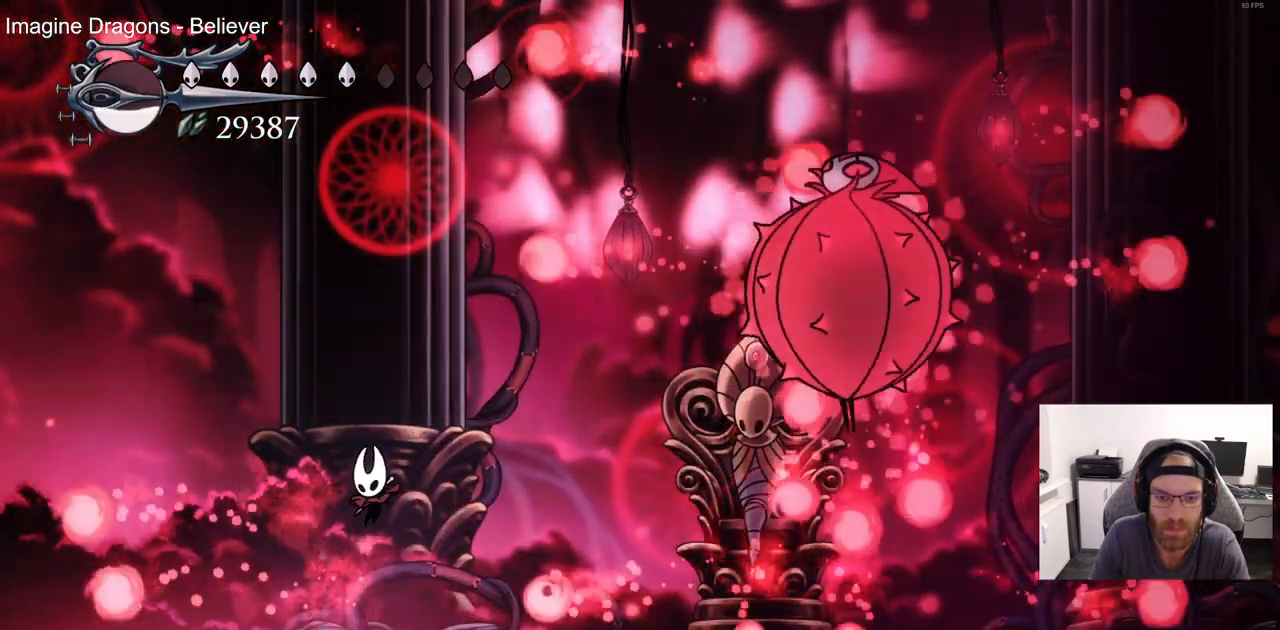
{"buttons": ["DPAD_RIGHT"], "left_stick": "center", "right_stick": "center", "events": [[150, "CROSS", "down"], [233, "DPAD_UP", "down"], [283, "DPAD_UP", "up"], [317, "DPAD_LEFT", "up"], [317, "DPAD_RIGHT", "down"], [383, "CROSS", "up"]]}
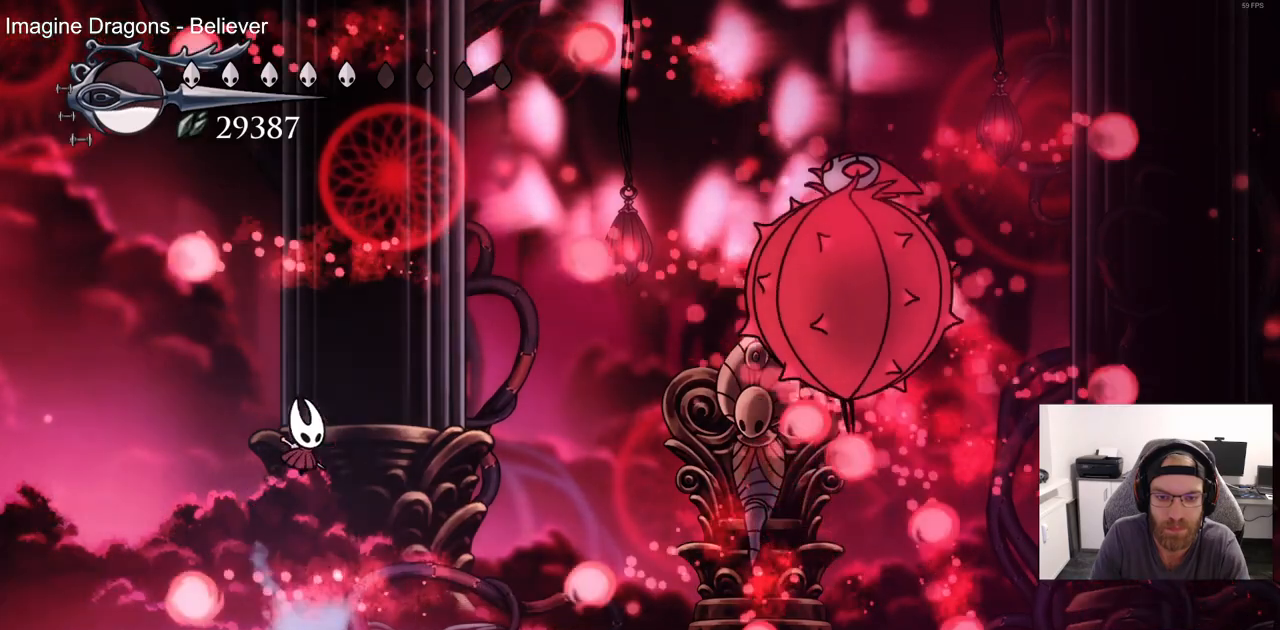
{"buttons": ["CROSS", "DPAD_LEFT"], "left_stick": "center", "right_stick": "center", "events": [[33, "DPAD_RIGHT", "up"], [83, "DPAD_LEFT", "down"], [333, "CROSS", "down"], [433, "DPAD_UP", "down"], [500, "DPAD_UP", "up"]]}
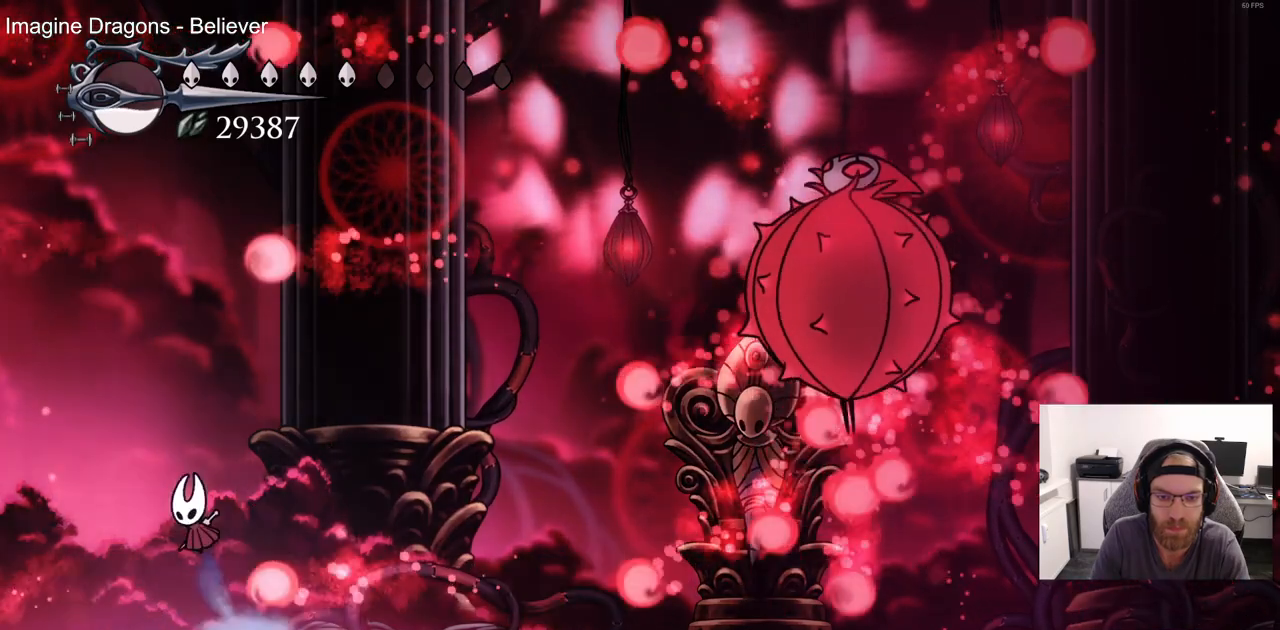
{"buttons": ["DPAD_LEFT"], "left_stick": "center", "right_stick": "center"}
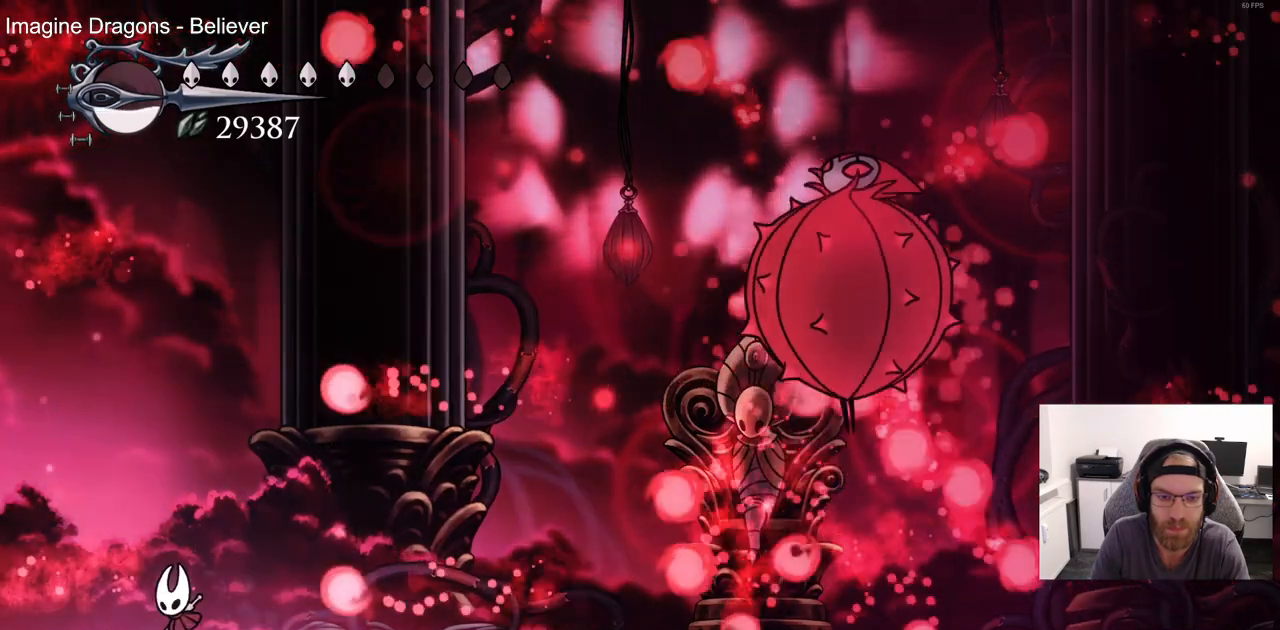
{"buttons": ["DPAD_LEFT"], "left_stick": "center", "right_stick": "center", "events": [[17, "CROSS", "down"], [17, "DPAD_UP", "down"], [33, "DPAD_LEFT", "up"], [83, "DPAD_UP", "up"], [117, "DPAD_RIGHT", "down"], [217, "CROSS", "up"], [367, "DPAD_LEFT", "down"], [367, "DPAD_RIGHT", "up"]]}
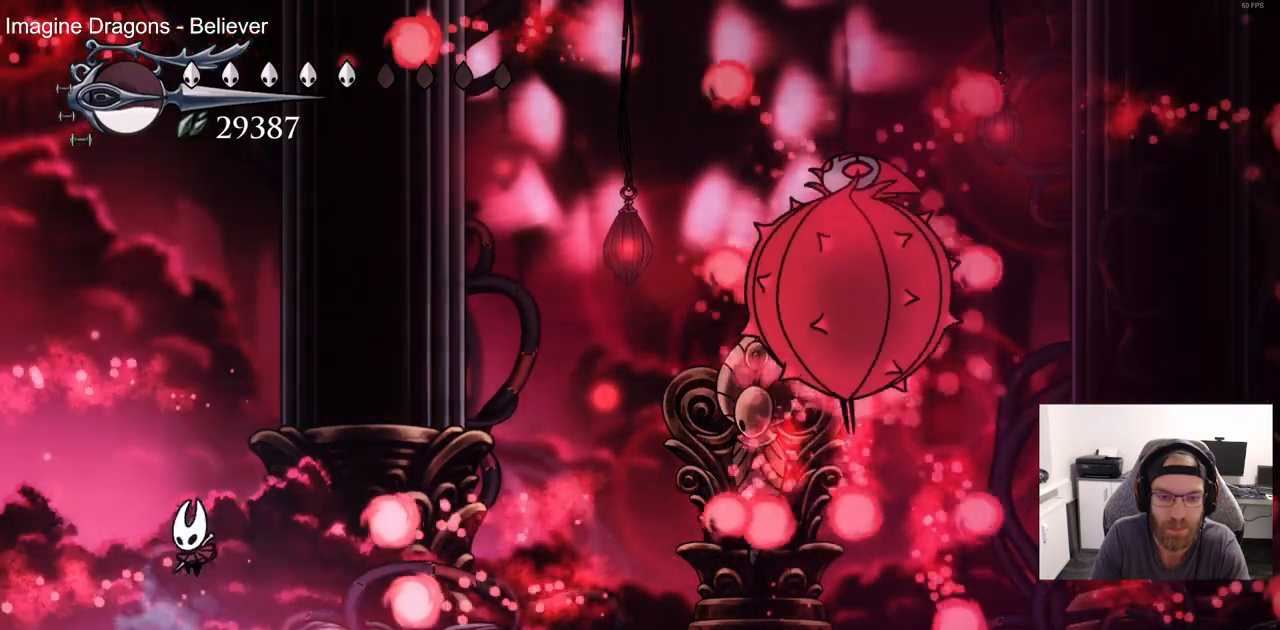
{"buttons": ["CROSS", "DPAD_RIGHT"], "left_stick": "center", "right_stick": "center", "events": [[67, "CROSS", "down"], [217, "DPAD_UP", "down"], [250, "DPAD_LEFT", "up"], [283, "DPAD_UP", "up"], [300, "DPAD_RIGHT", "down"]]}
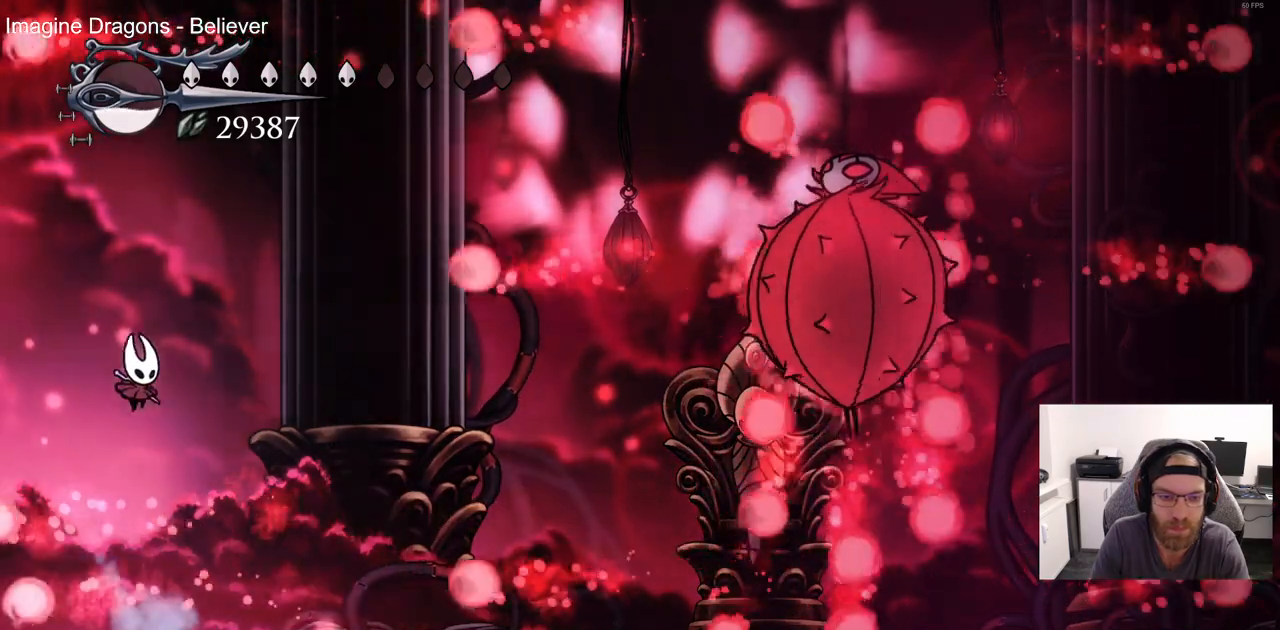
{"buttons": ["DPAD_LEFT"], "left_stick": "center", "right_stick": "center", "events": [[217, "CROSS", "up"], [417, "DPAD_RIGHT", "up"], [433, "DPAD_LEFT", "down"]]}
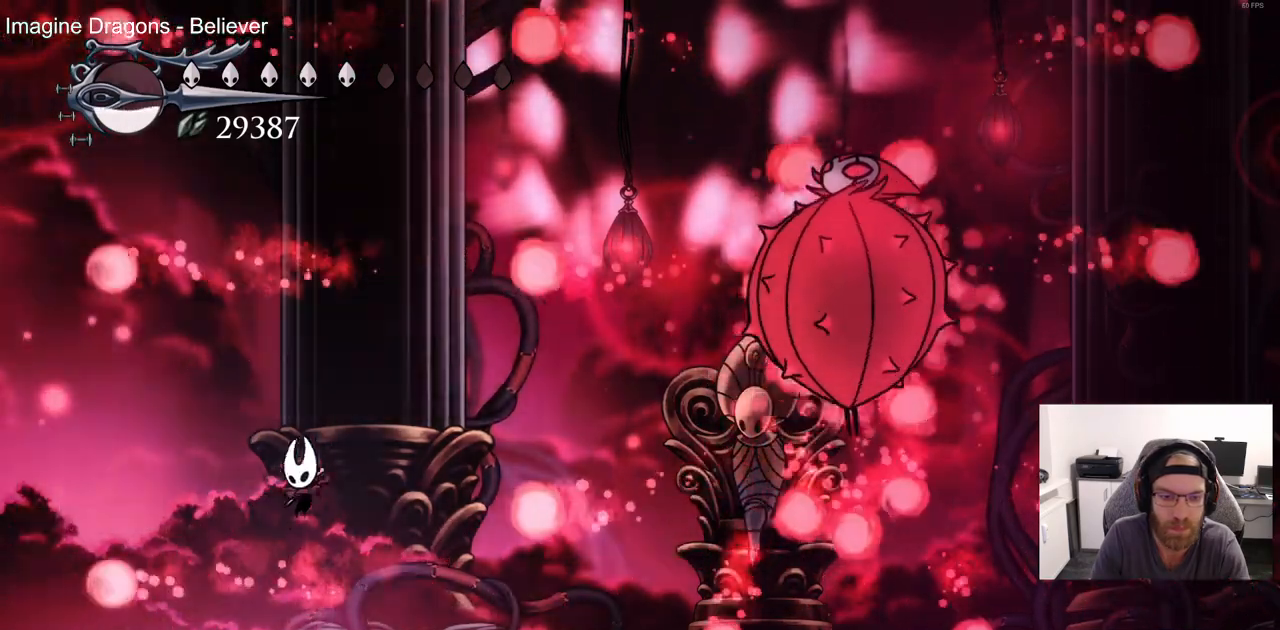
{"buttons": ["DPAD_RIGHT"], "left_stick": "center", "right_stick": "center", "events": [[83, "CROSS", "down"], [233, "DPAD_UP", "down"], [250, "DPAD_LEFT", "up"], [300, "DPAD_RIGHT", "down"], [300, "DPAD_UP", "up"], [433, "CROSS", "up"]]}
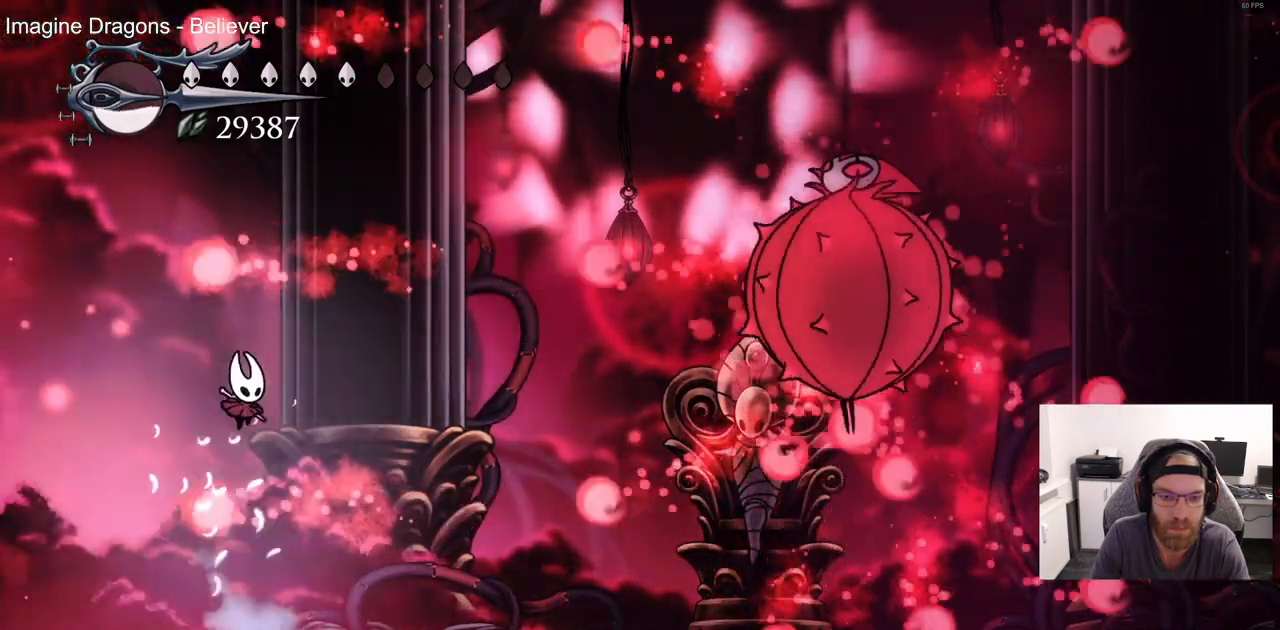
{"buttons": ["DPAD_RIGHT"], "left_stick": "center", "right_stick": "center", "events": [[100, "DPAD_LEFT", "down"], [100, "DPAD_RIGHT", "up"], [200, "DPAD_LEFT", "up"], [267, "DPAD_RIGHT", "down"]]}
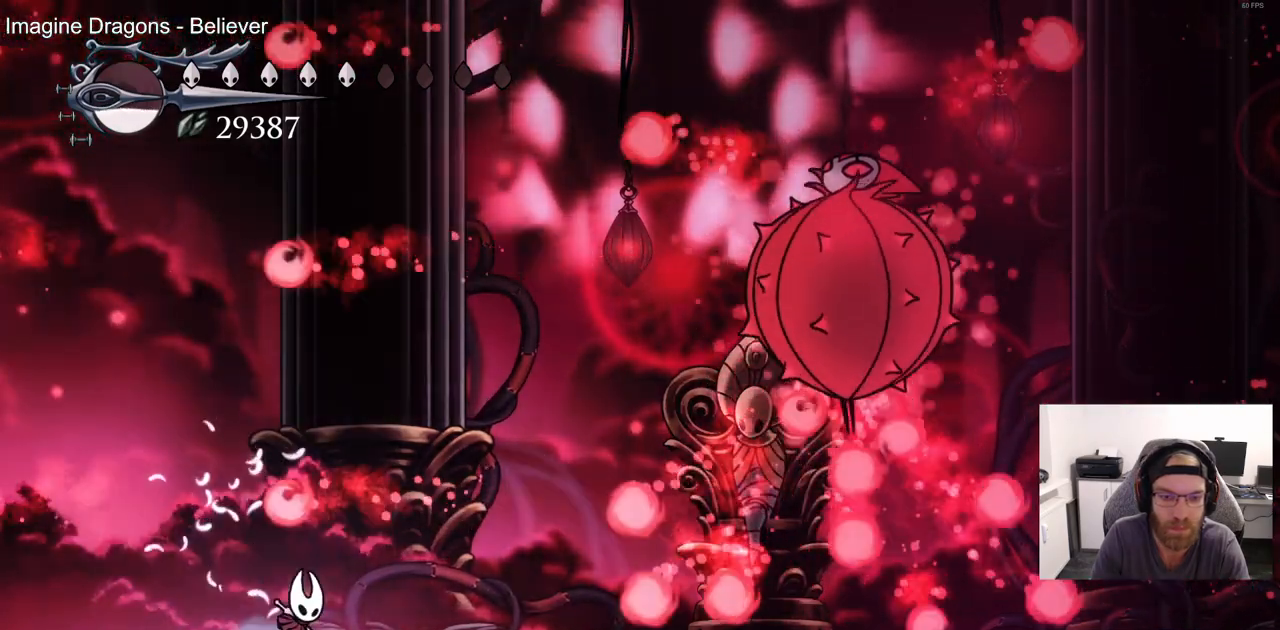
{"buttons": [], "left_stick": "center", "right_stick": "center", "events": [[17, "CROSS", "down"], [367, "CROSS", "up"], [483, "DPAD_RIGHT", "up"]]}
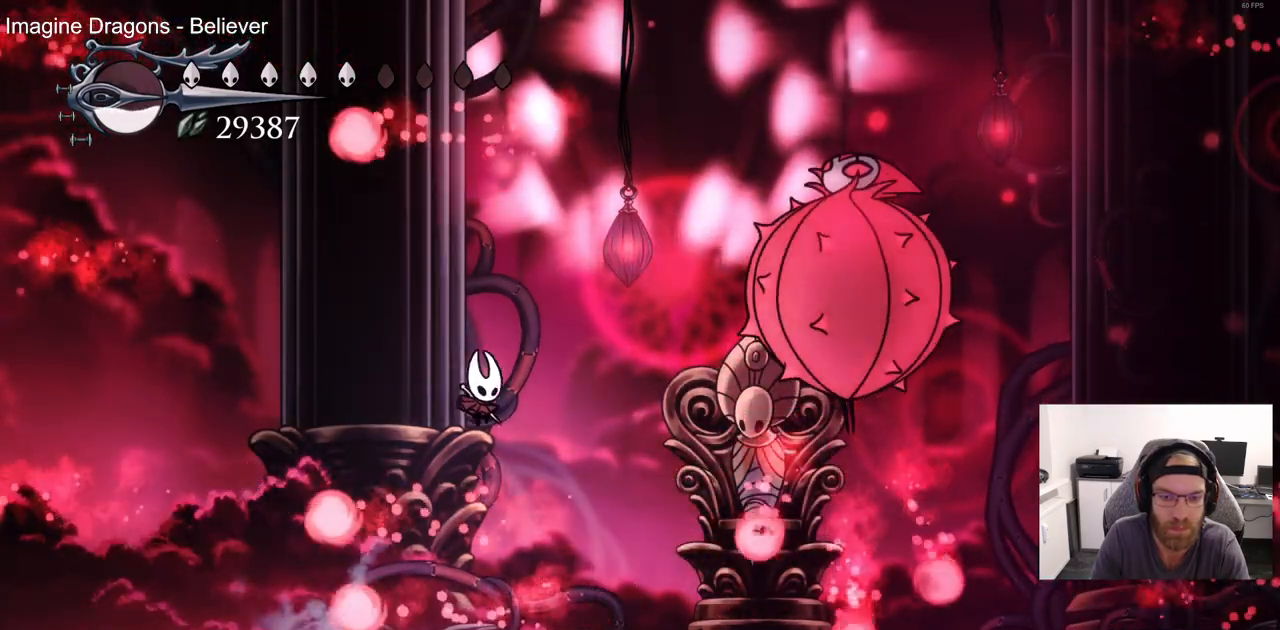
{"buttons": ["DPAD_RIGHT"], "left_stick": "center", "right_stick": "center", "events": [[317, "DPAD_RIGHT", "down"]]}
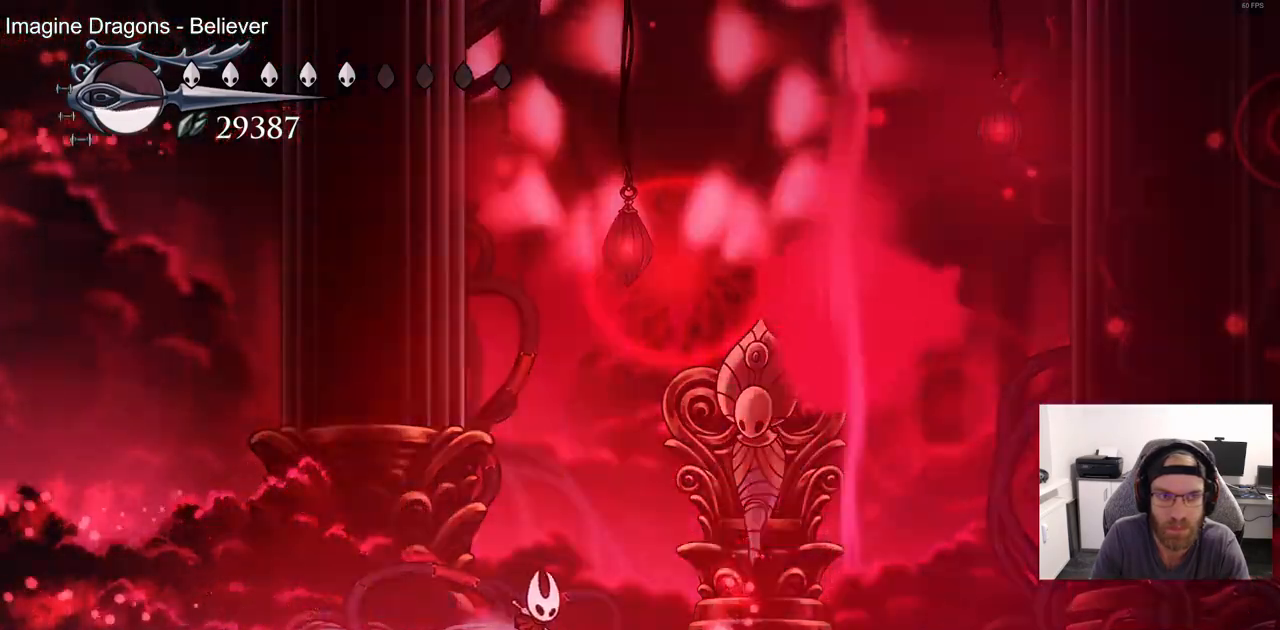
{"buttons": ["DPAD_RIGHT"], "left_stick": "center", "right_stick": "center", "events": [[117, "DPAD_RIGHT", "up"], [400, "DPAD_RIGHT", "down"]]}
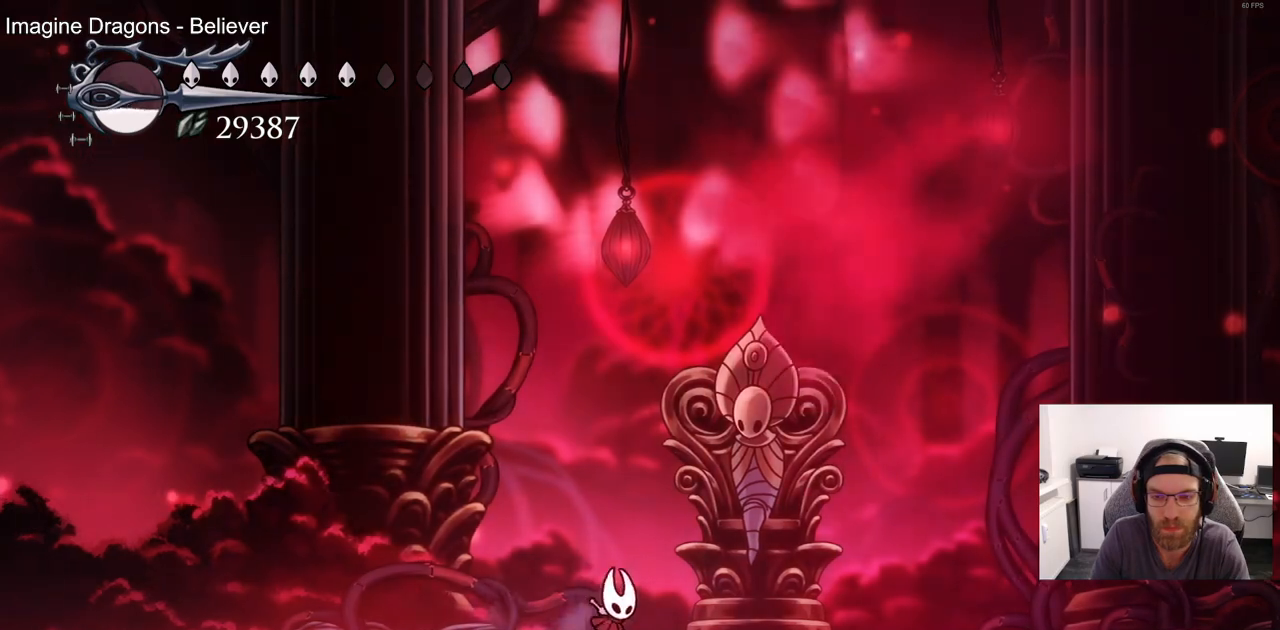
{"buttons": ["DPAD_LEFT"], "left_stick": "center", "right_stick": "center", "events": [[400, "CROSS", "down"], [450, "CROSS", "up"], [467, "DPAD_RIGHT", "up"], [500, "DPAD_LEFT", "down"]]}
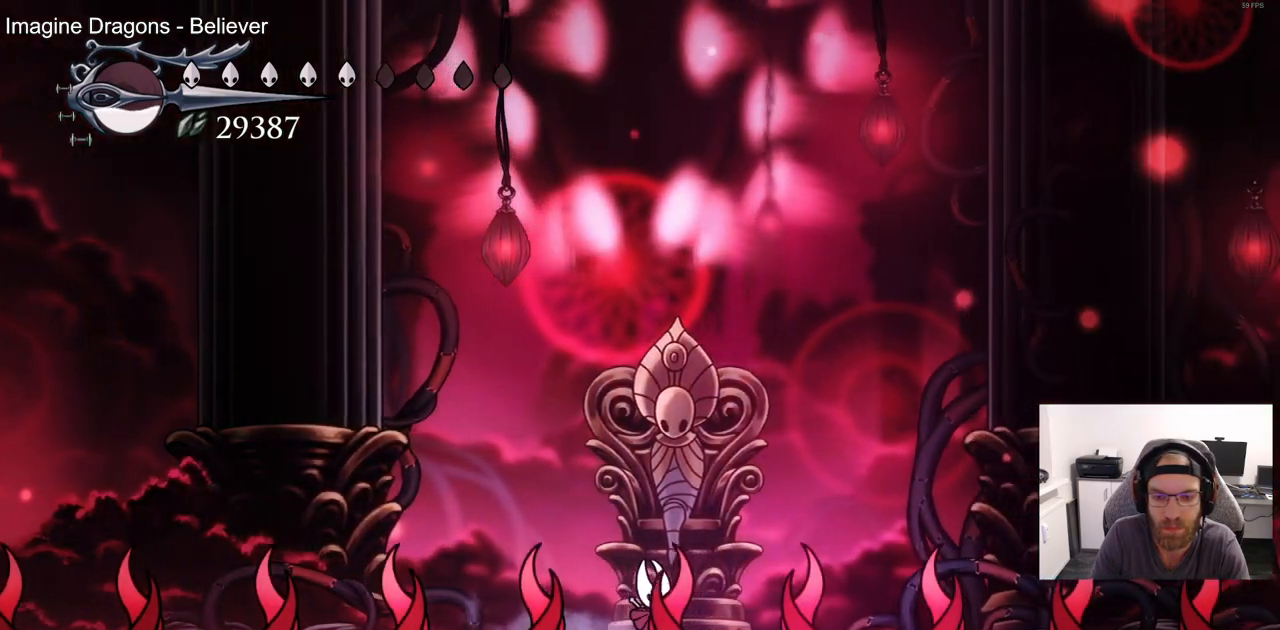
{"buttons": [], "left_stick": "center", "right_stick": "center", "events": [[150, "DPAD_LEFT", "up"]]}
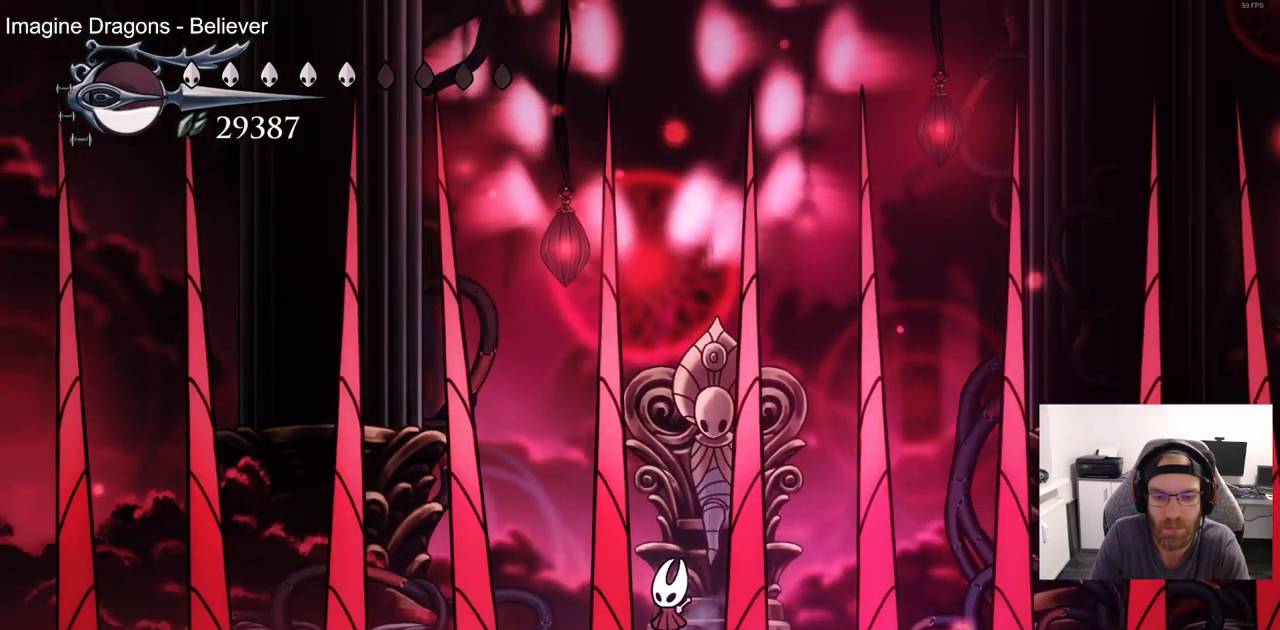
{"buttons": [], "left_stick": "center", "right_stick": "center", "events": []}
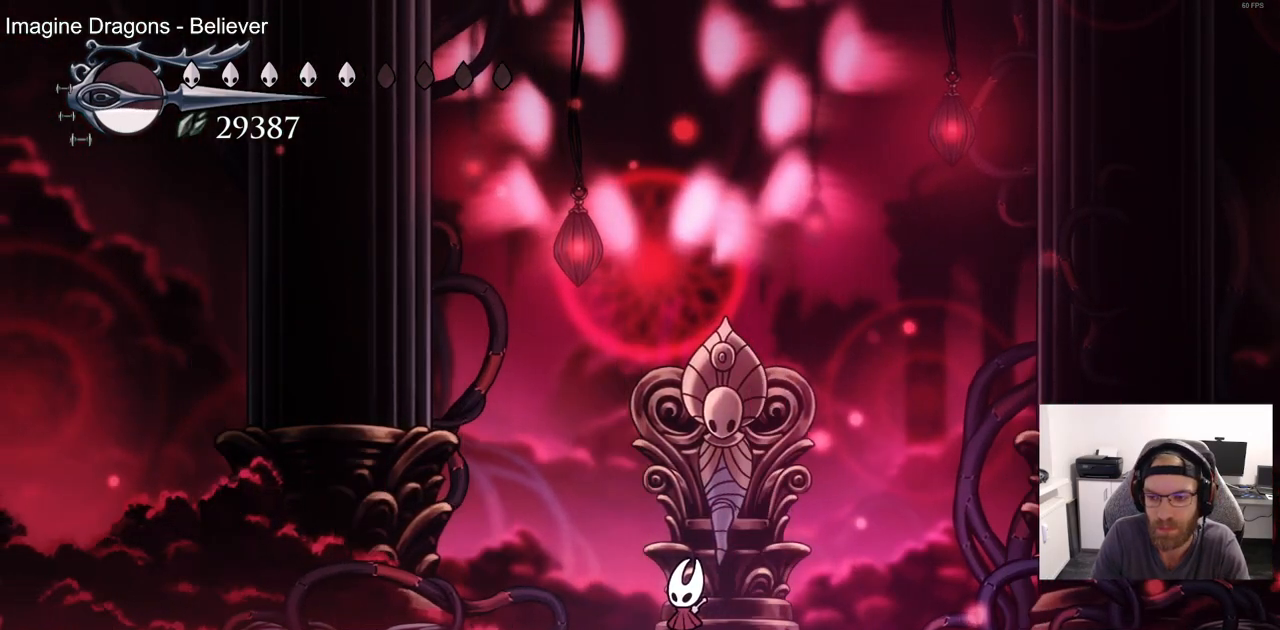
{"buttons": [], "left_stick": "center", "right_stick": "center", "events": []}
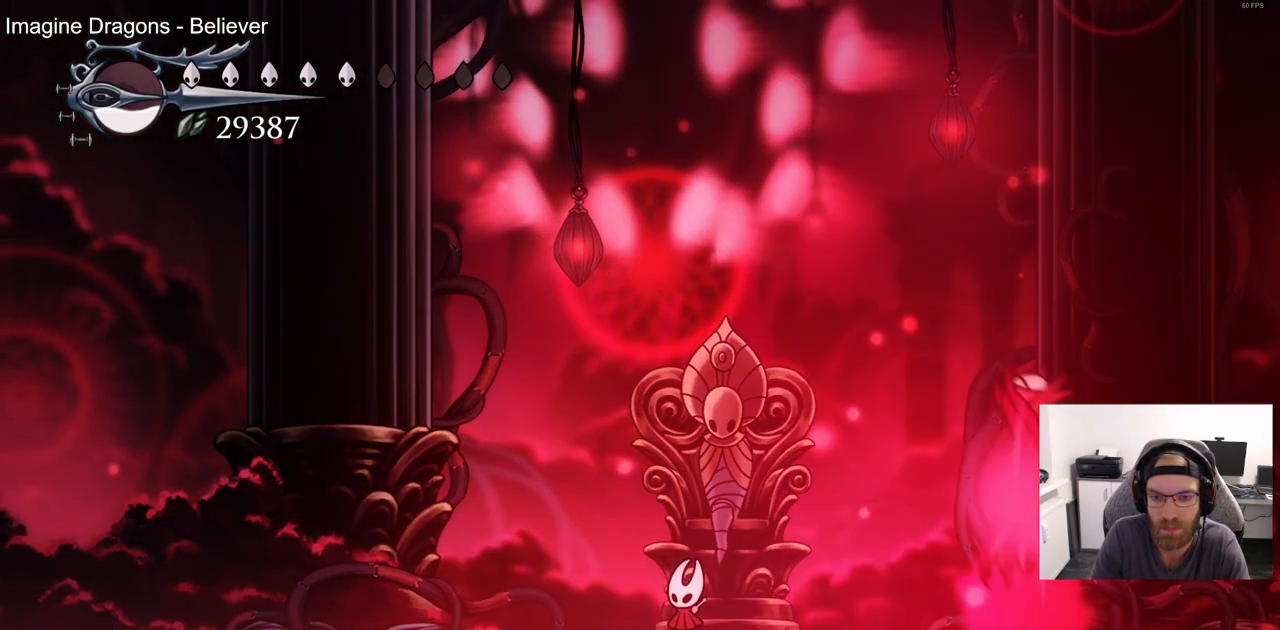
{"buttons": ["DPAD_LEFT"], "left_stick": "center", "right_stick": "center", "events": [[450, "DPAD_LEFT", "down"]]}
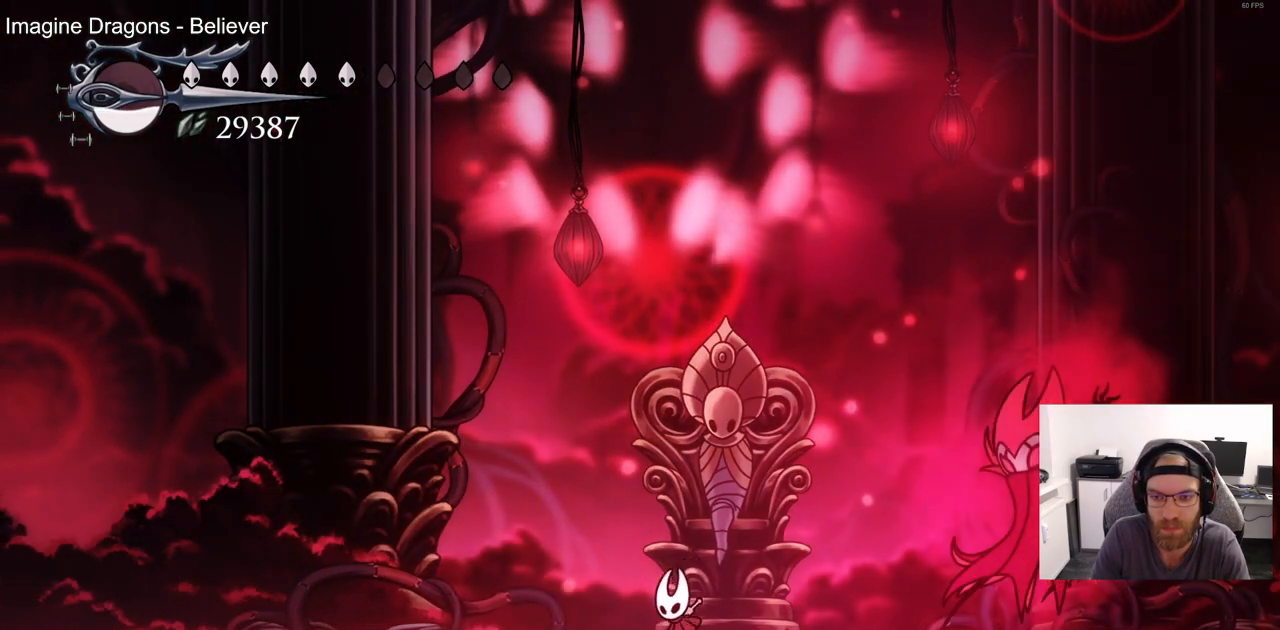
{"buttons": ["DPAD_LEFT"], "left_stick": "center", "right_stick": "center", "events": [[67, "CROSS", "down"], [167, "CROSS", "up"], [217, "R2", "down"], [400, "R2", "up"]]}
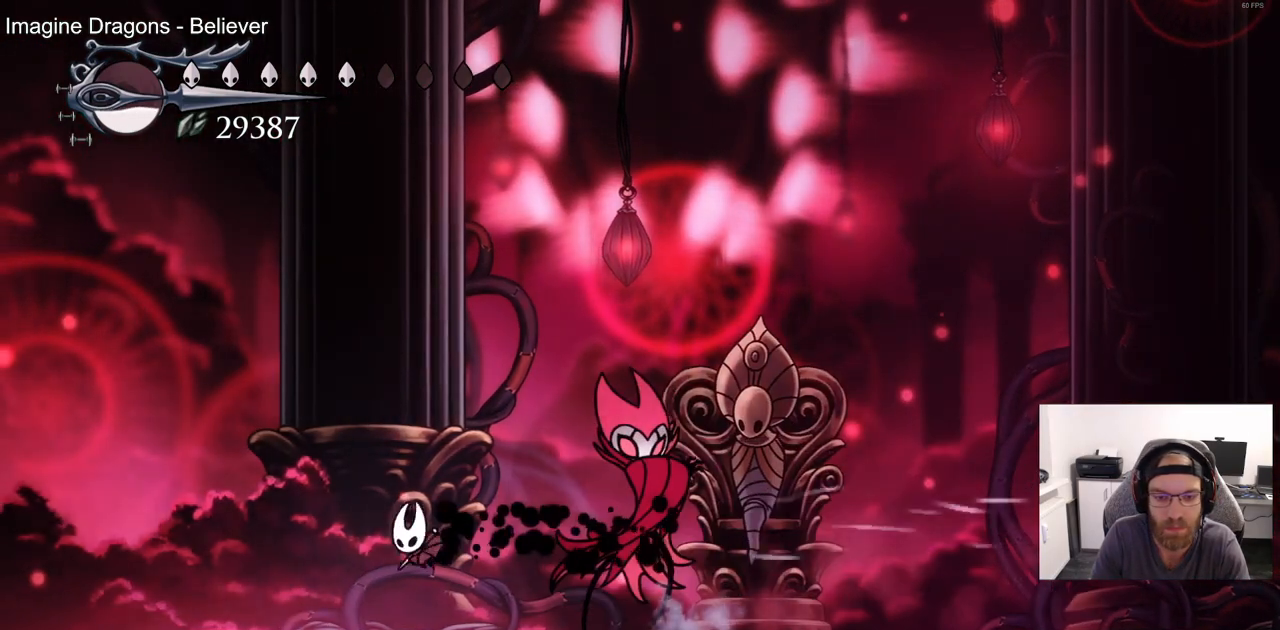
{"buttons": [], "left_stick": "center", "right_stick": "center", "events": [[83, "DPAD_LEFT", "up"], [133, "DPAD_RIGHT", "down"], [183, "SQUARE", "down"], [317, "SQUARE", "up"], [333, "DPAD_RIGHT", "up"]]}
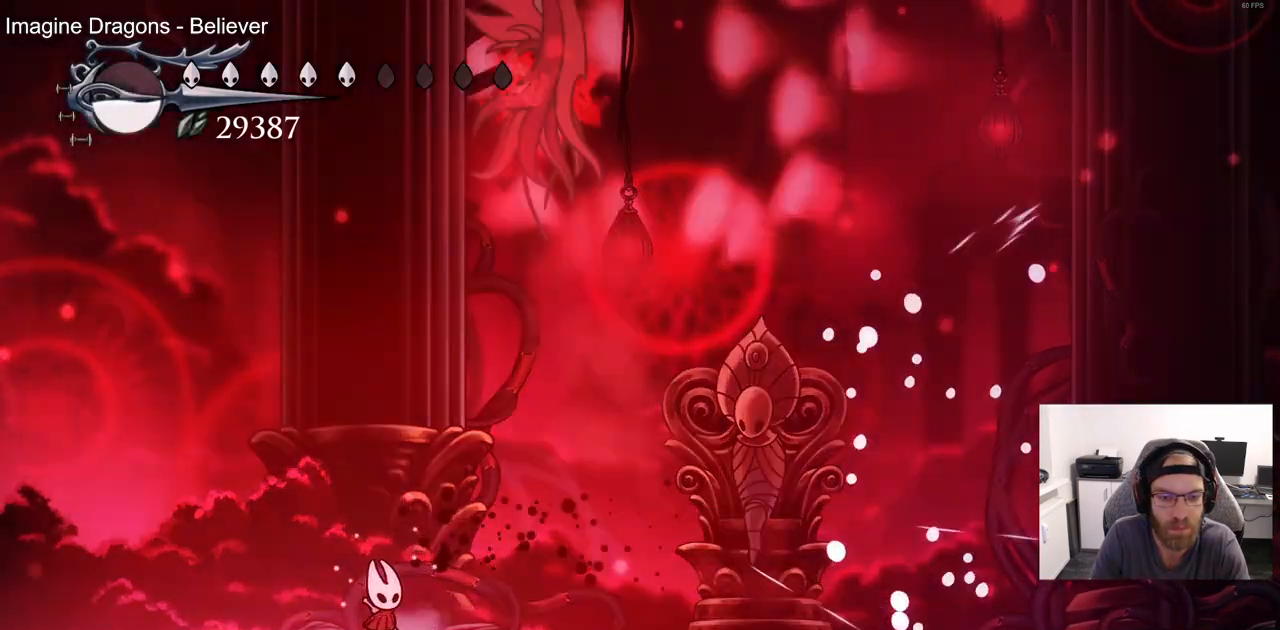
{"buttons": ["DPAD_RIGHT"], "left_stick": "center", "right_stick": "center", "events": [[233, "DPAD_RIGHT", "down"]]}
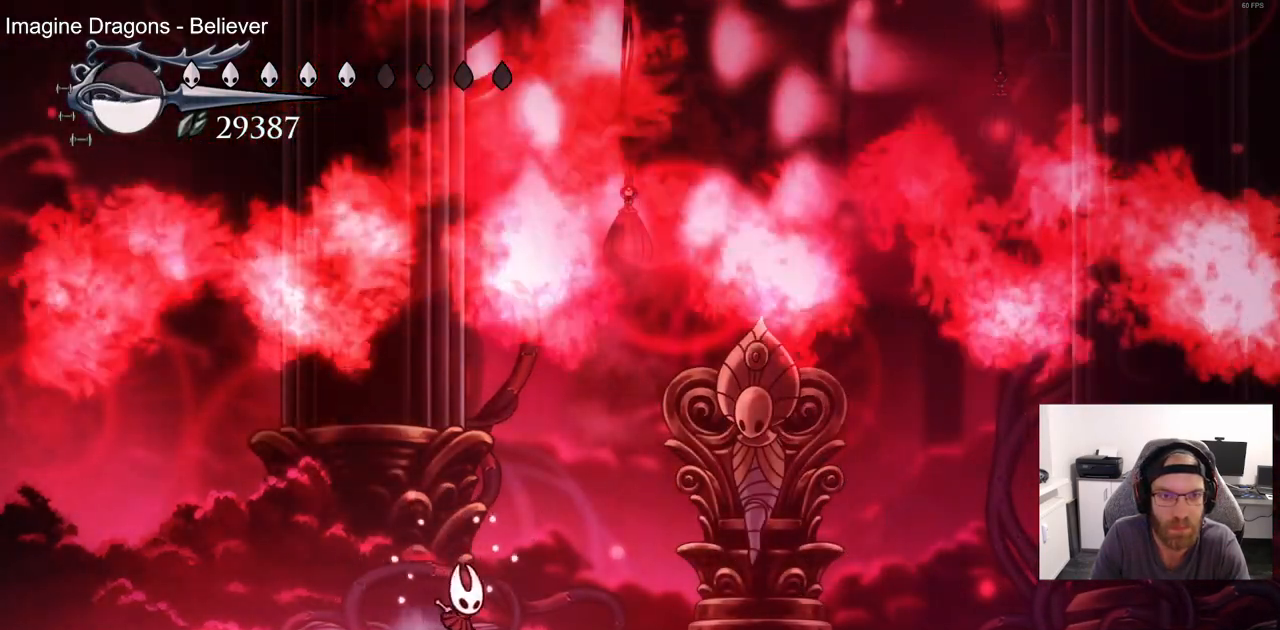
{"buttons": [], "left_stick": "center", "right_stick": "center", "events": [[417, "DPAD_RIGHT", "up"]]}
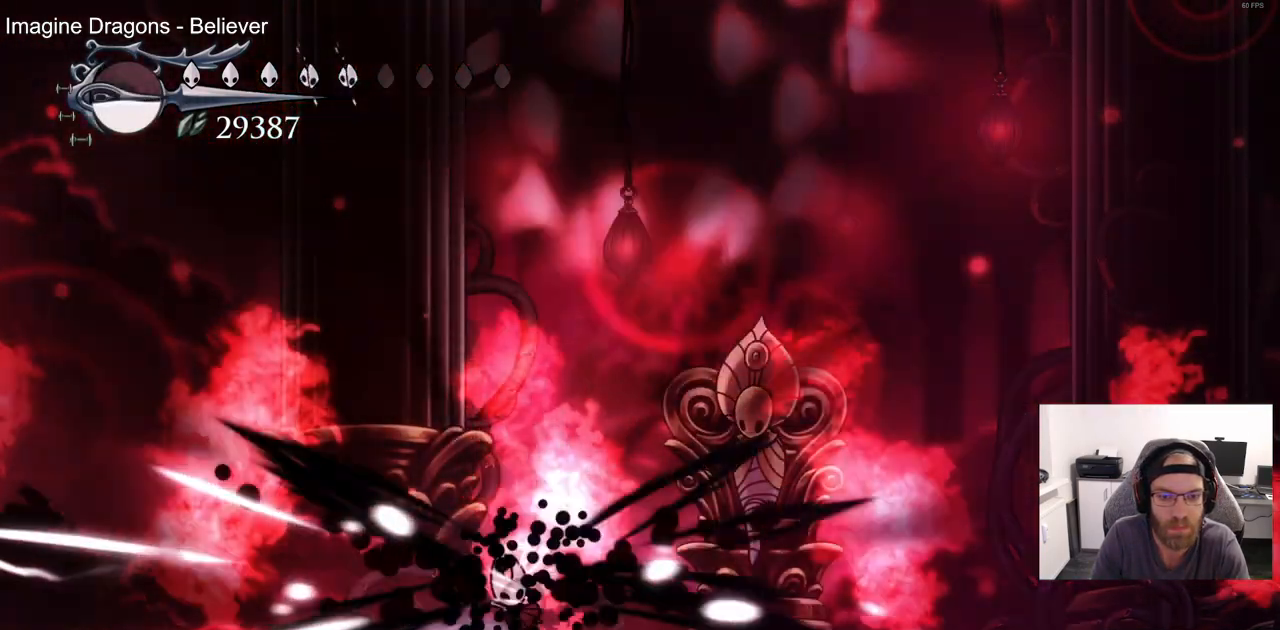
{"buttons": ["DPAD_RIGHT"], "left_stick": "center", "right_stick": "center", "events": [[233, "DPAD_RIGHT", "down"]]}